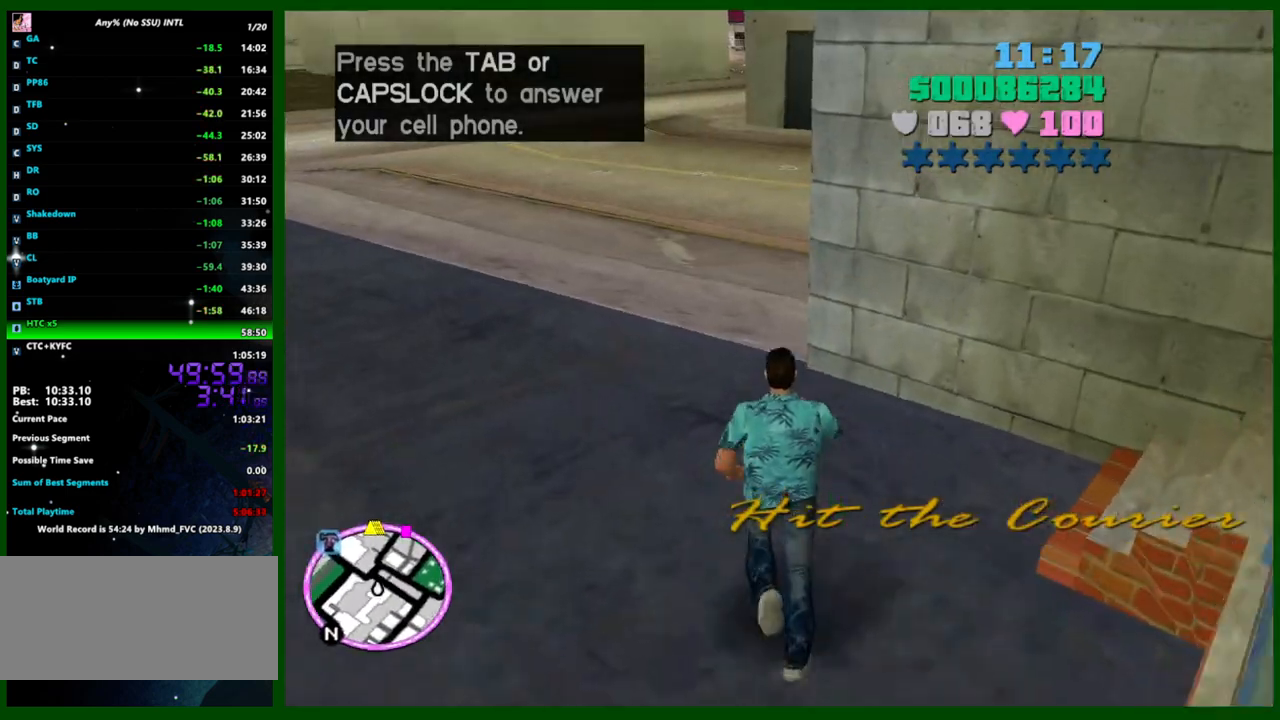
Gameplay with keyboard and mouse; each line is a JSON object with the keys and mouse buttons held at the frame after it. "events" lists presses ("down") and releases ("up") of "1", "2", "3", "4", "5", "a", "c", "caps_lock", "ctrl", "d", "down", "e", "escape", "f", "f1", "f2", "f3", "g", "h", "left", "q", "right", "s", "shift", "space", "tab", "up", "v", "w", "x", "y", "z", "mouse_left", "mouse_middle", "mouse_right", "mouse_wheel_up" and "mouse_wheel_down" between this image and that frame as [ms after this image, input, new state], when the widget could be followed in between. "mouse_left", "mouse_middle", "mouse_right", "mouse_wheel_up", "mouse_wheel_down" = the "left", "middle", "right", "wheel_up", "wheel_down" buttons of the "mouse" list. No other keys are recorded. Not read: mouse_move.
{"keys": ["shift", "w"], "mouse": [], "events": [[317, "shift", "up"], [417, "shift", "down"]]}
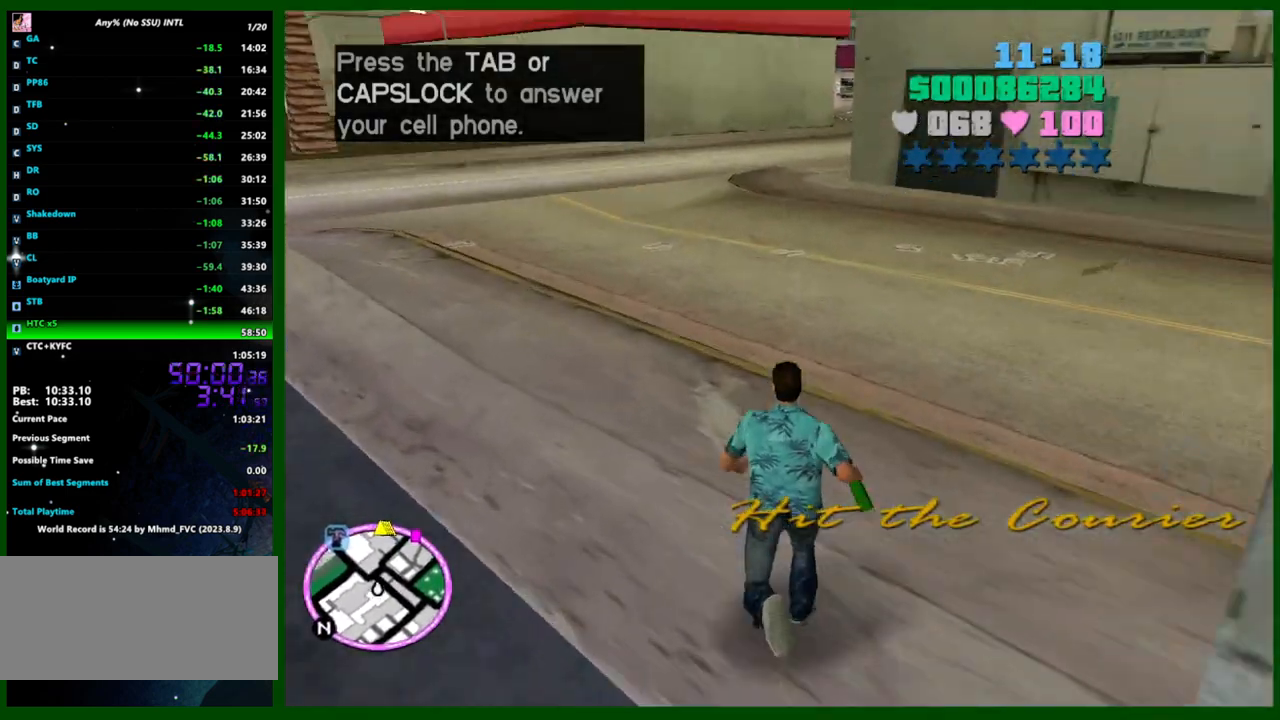
{"keys": ["w"], "mouse": [], "events": [[17, "shift", "up"], [67, "shift", "down"], [150, "shift", "up"], [333, "caps_lock", "down"], [433, "caps_lock", "up"]]}
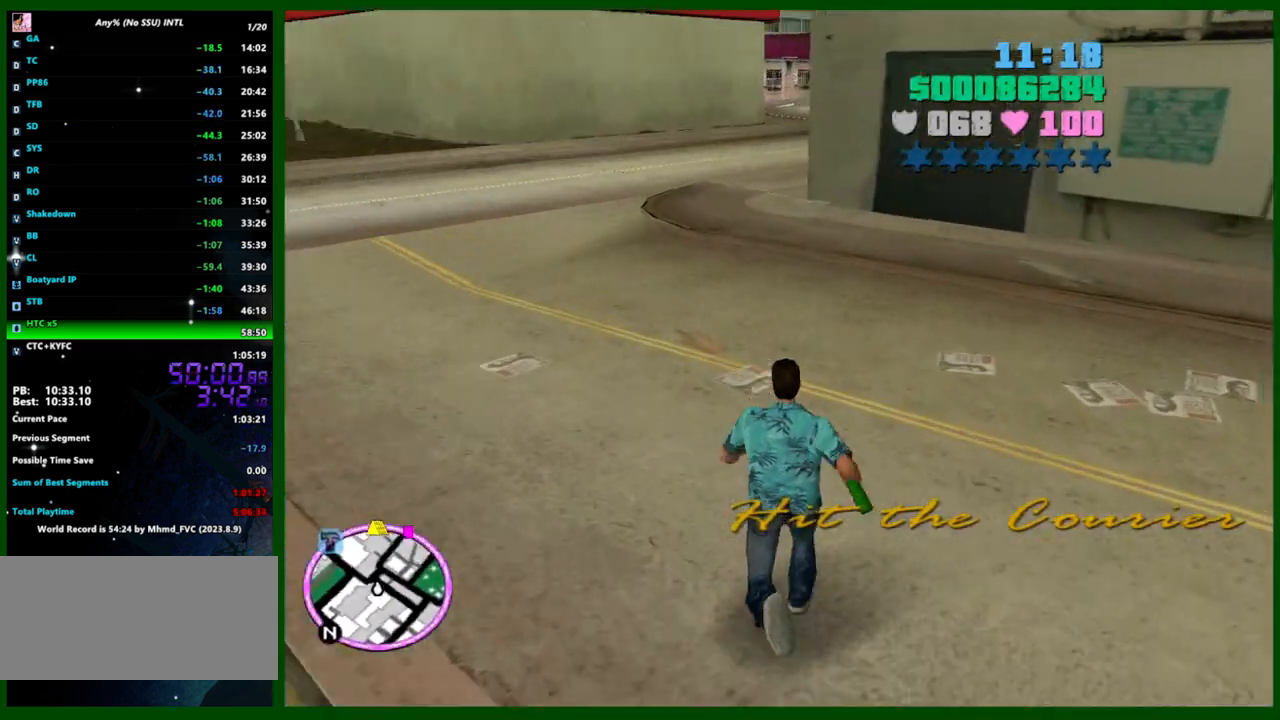
{"keys": ["a"], "mouse": [], "events": [[267, "a", "down"], [400, "w", "up"]]}
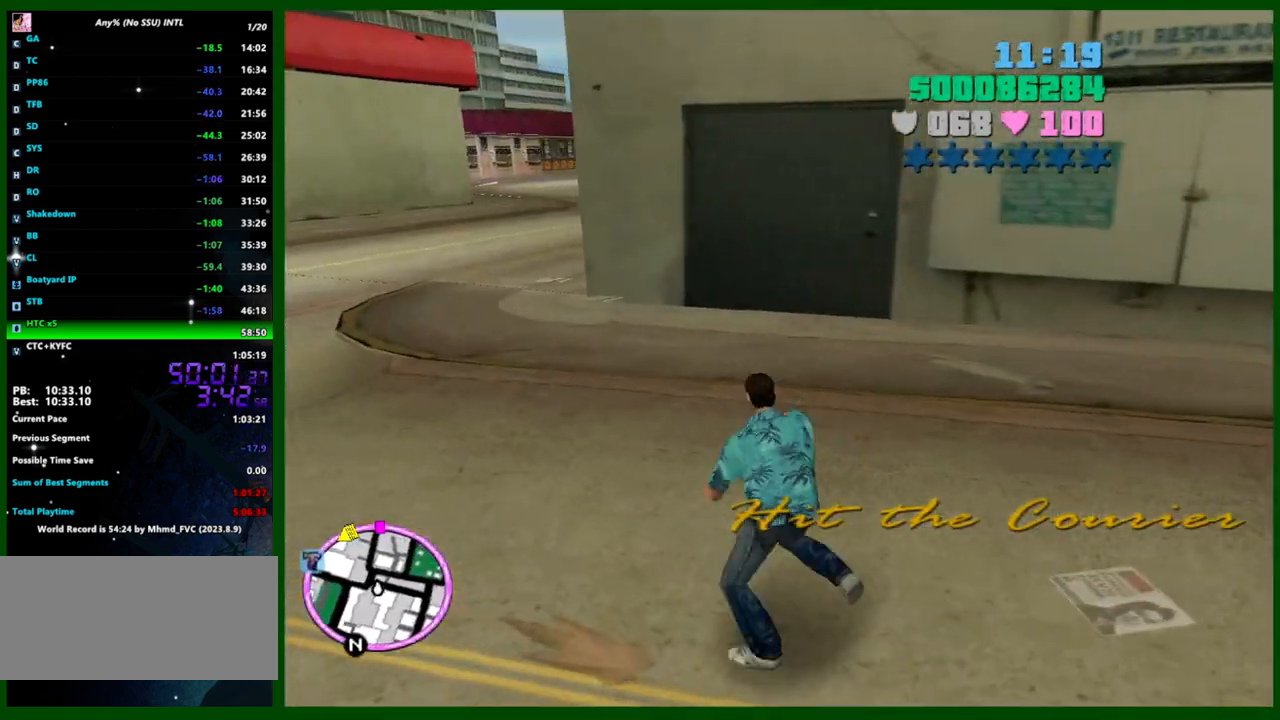
{"keys": ["a"], "mouse": [], "events": [[317, "w", "down"], [367, "f1", "down"], [417, "w", "up"], [467, "f1", "up"]]}
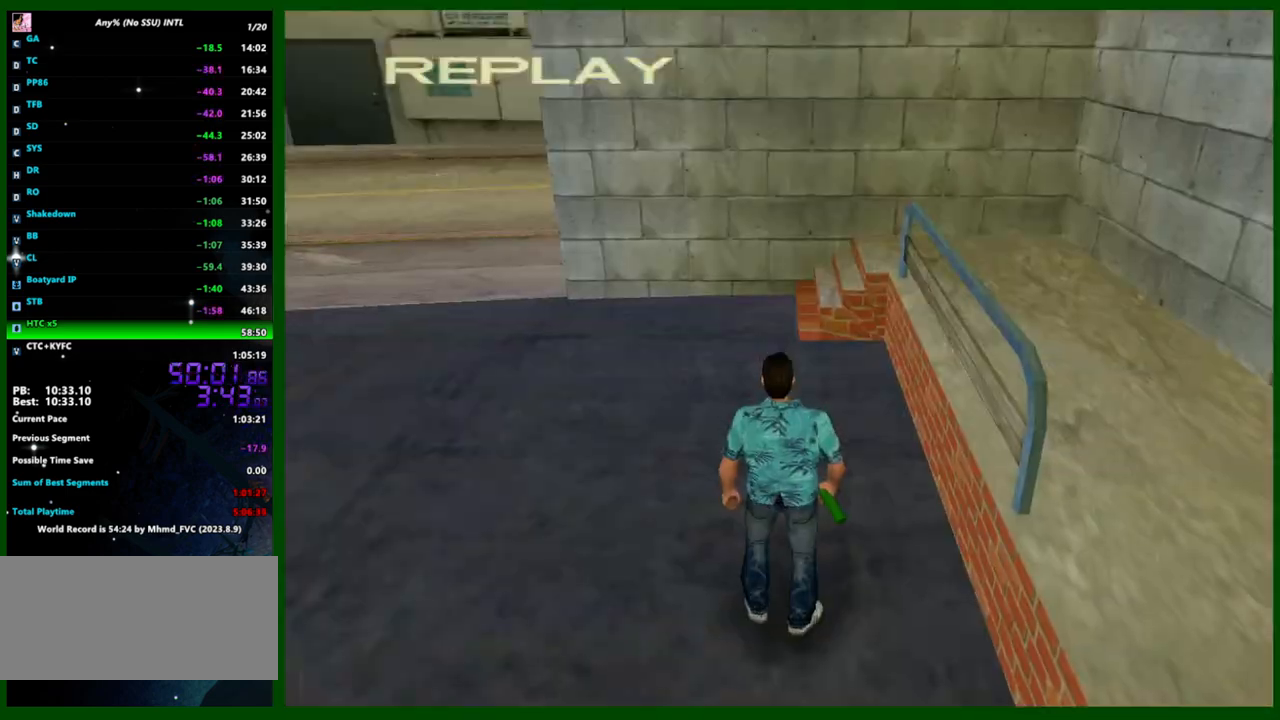
{"keys": ["a", "w"], "mouse": [], "events": [[17, "f1", "down"], [50, "f1", "up"], [483, "w", "down"]]}
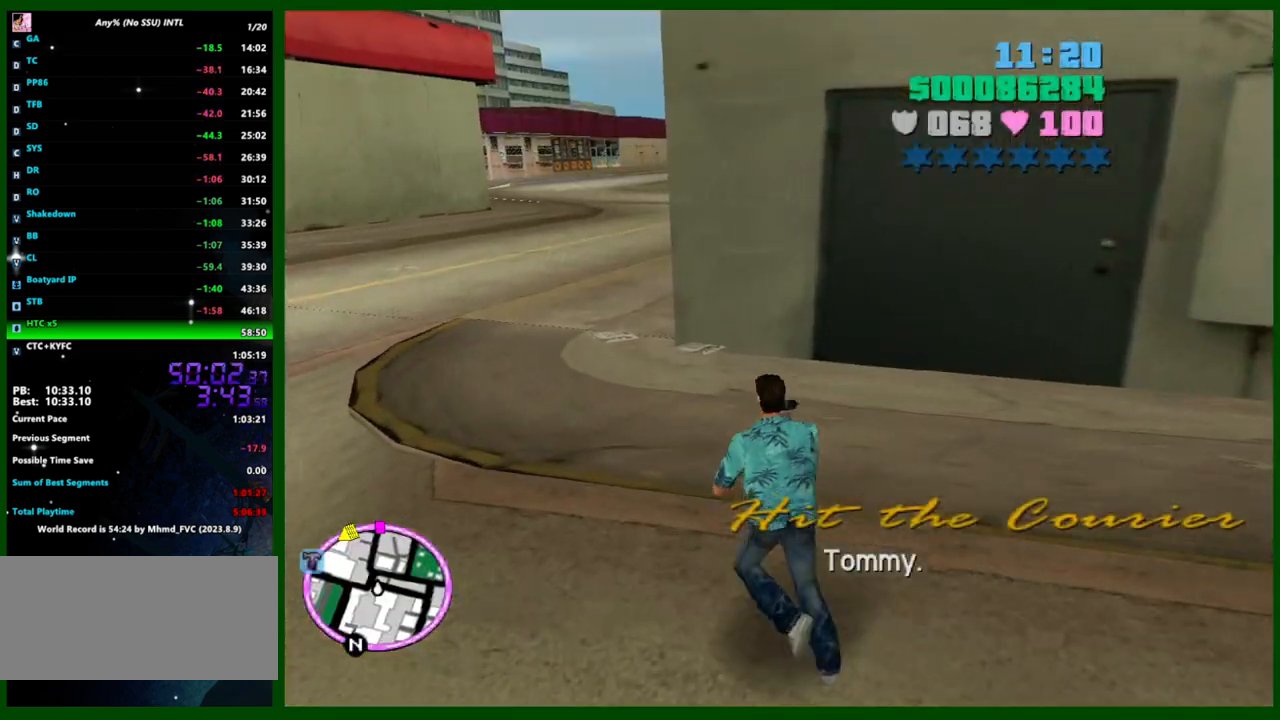
{"keys": ["a", "w"], "mouse": [], "events": []}
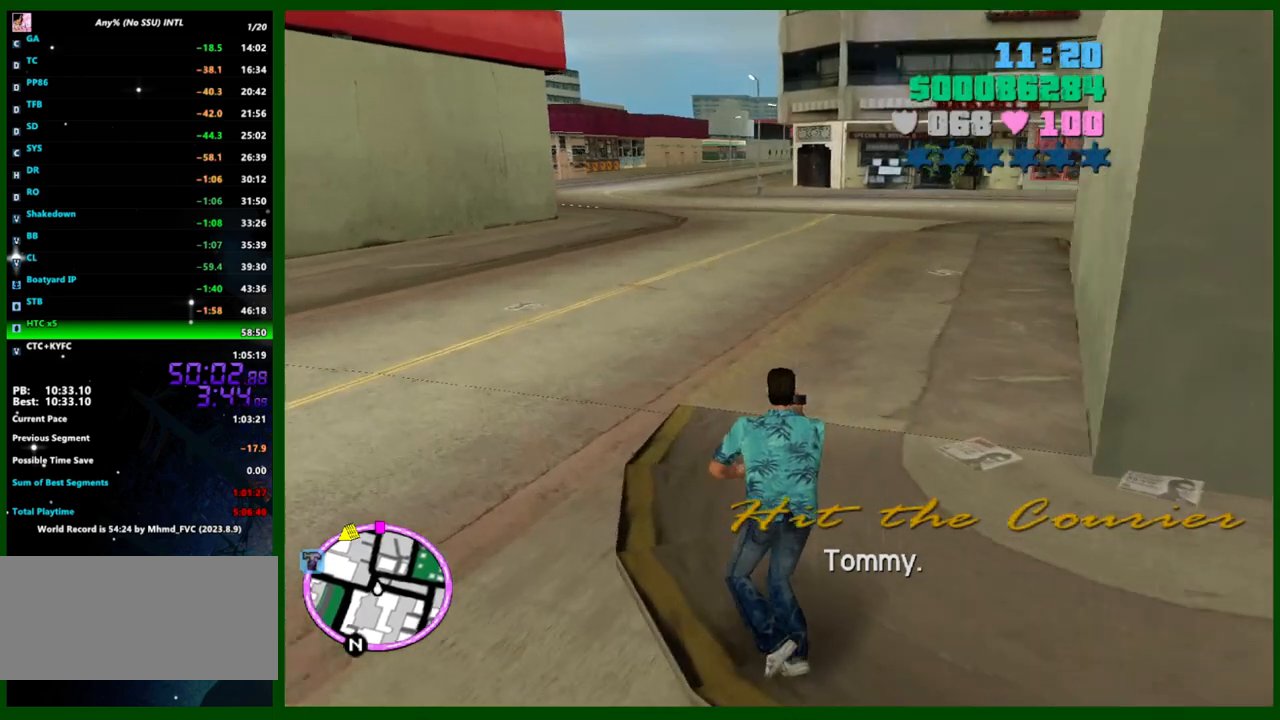
{"keys": ["w"], "mouse": [], "events": [[83, "a", "up"]]}
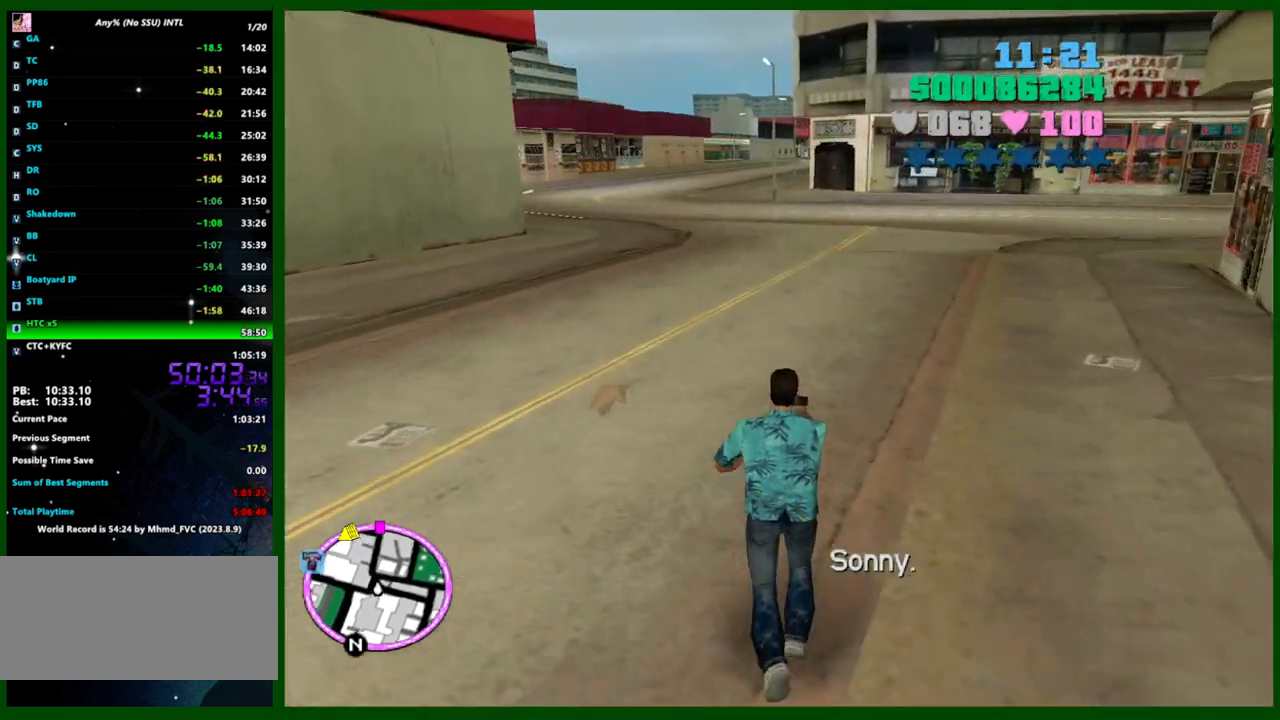
{"keys": ["w"], "mouse": [], "events": []}
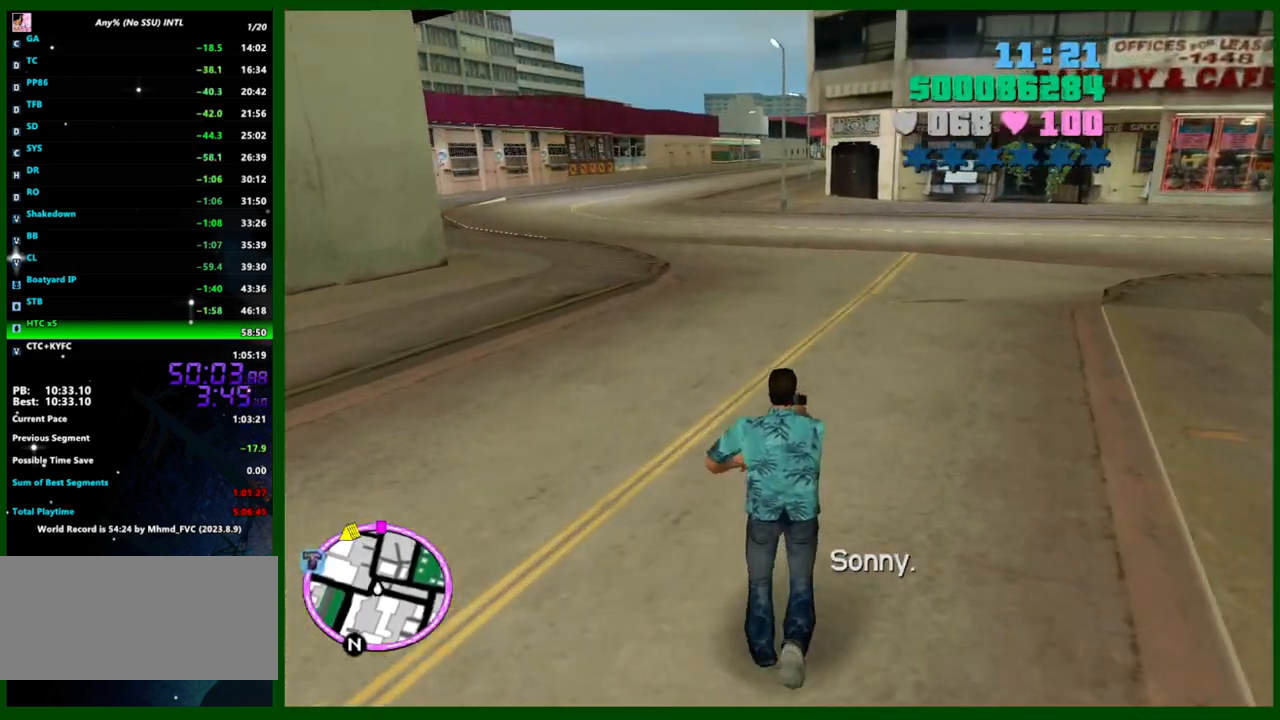
{"keys": ["w"], "mouse": [], "events": []}
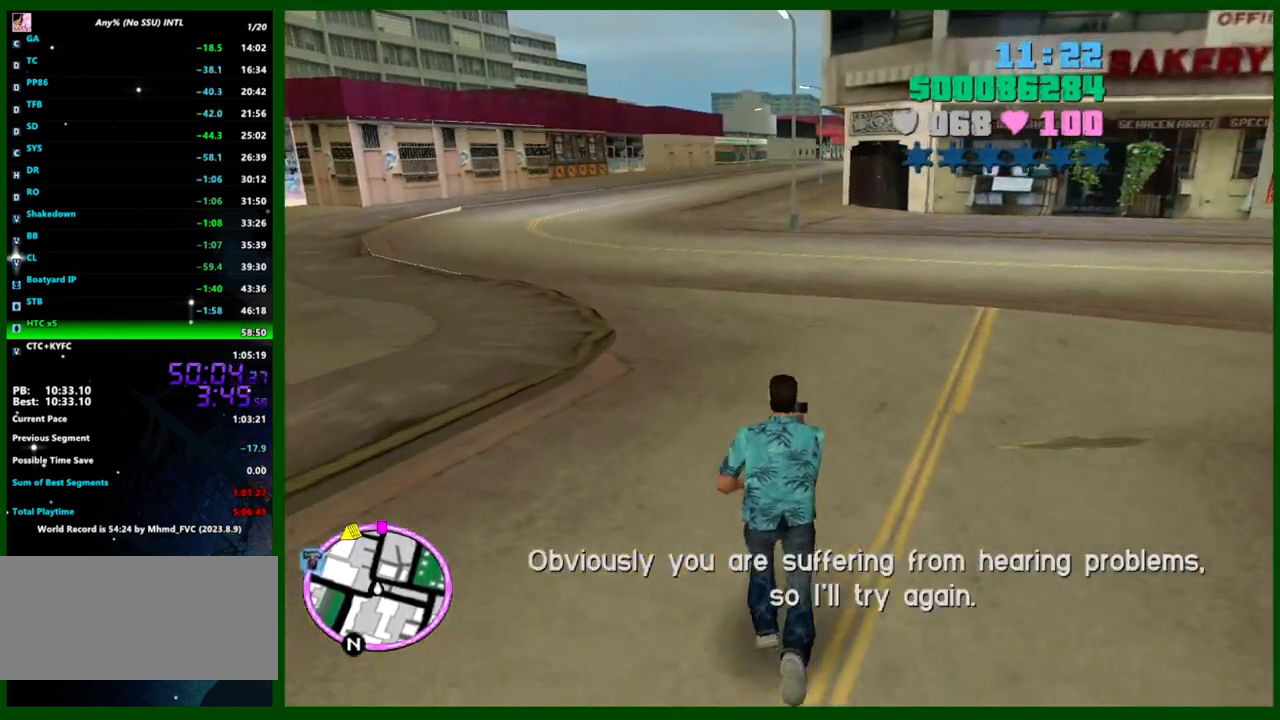
{"keys": ["w"], "mouse": [], "events": []}
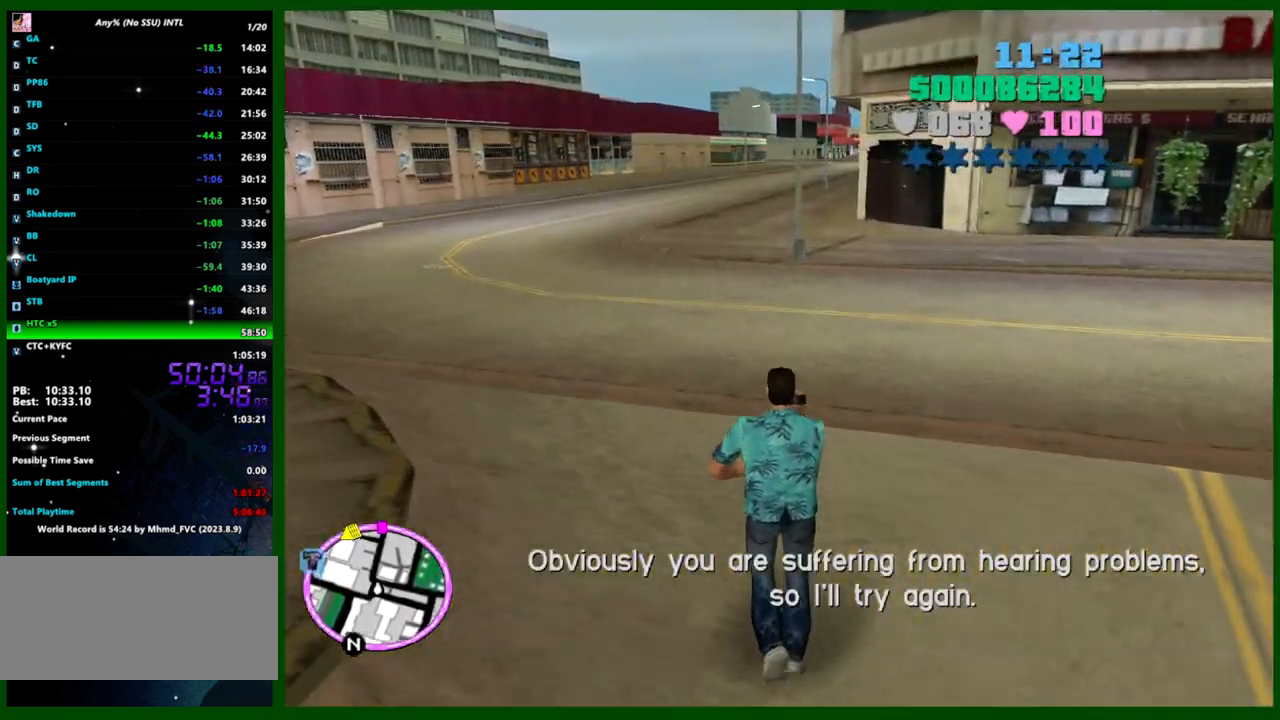
{"keys": ["w"], "mouse": [], "events": []}
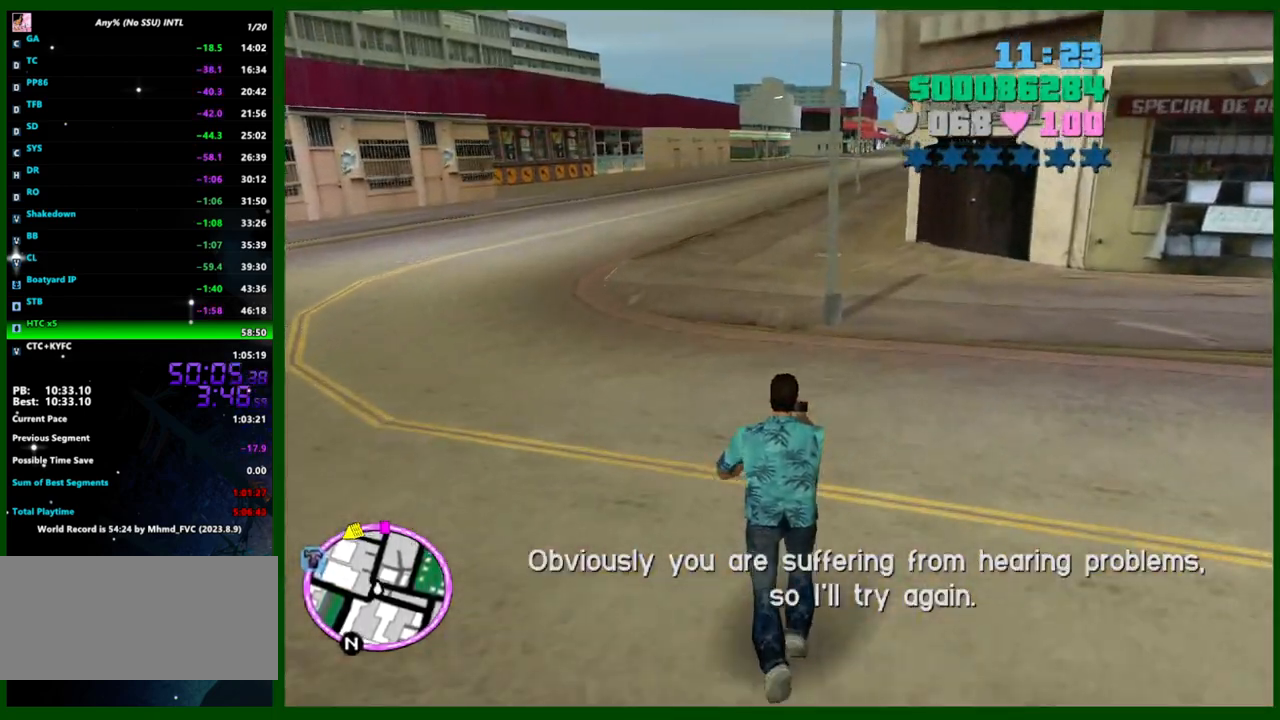
{"keys": ["w"], "mouse": [], "events": []}
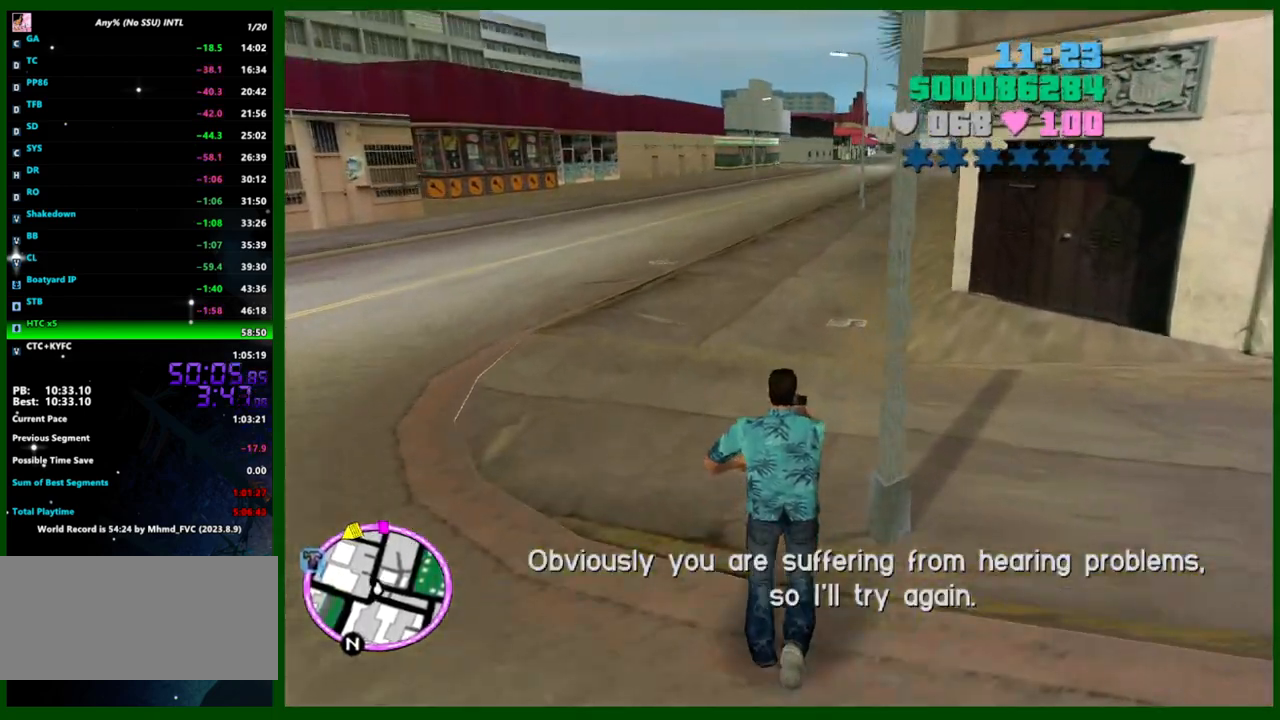
{"keys": ["w"], "mouse": [], "events": []}
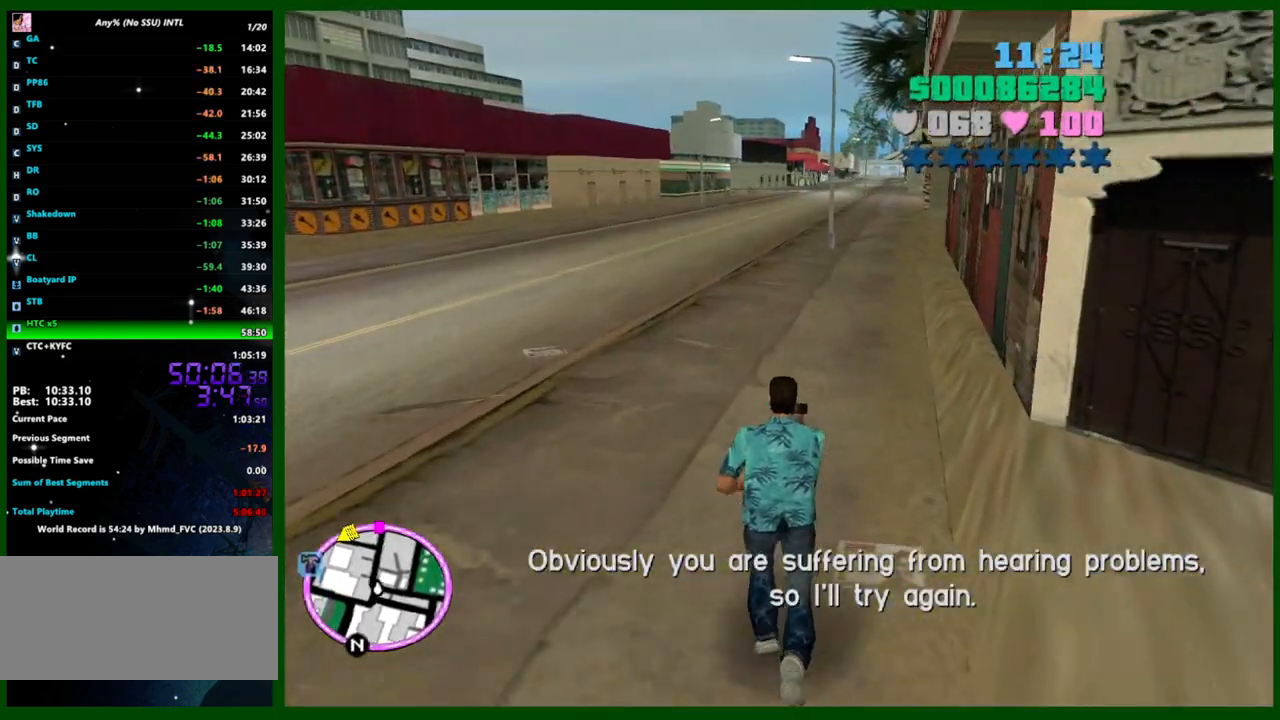
{"keys": ["w"], "mouse": [], "events": []}
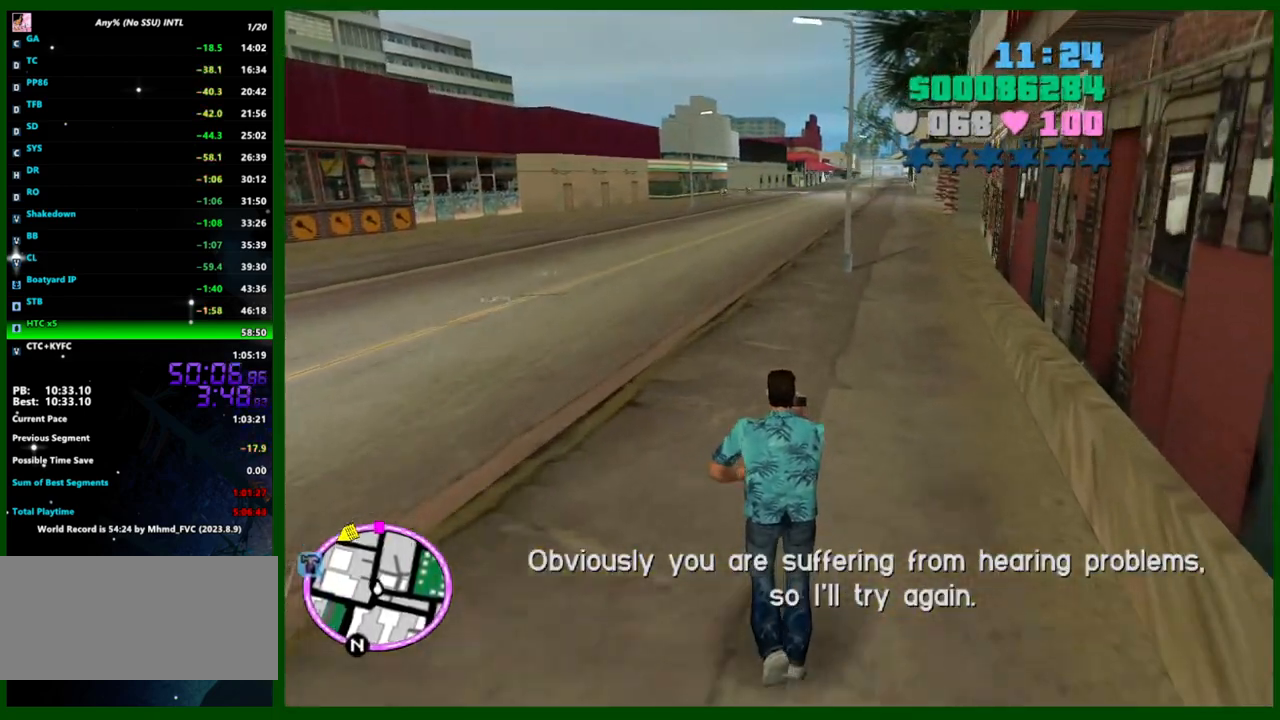
{"keys": ["w"], "mouse": [], "events": []}
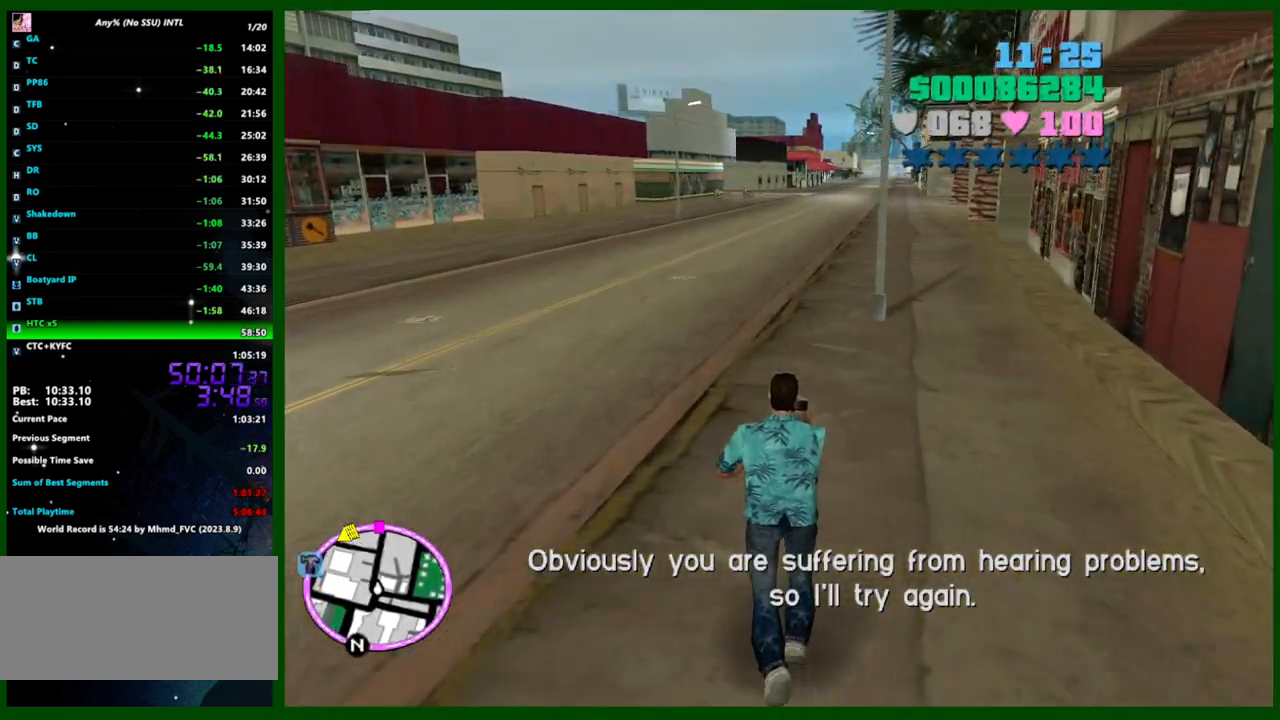
{"keys": ["w"], "mouse": [], "events": []}
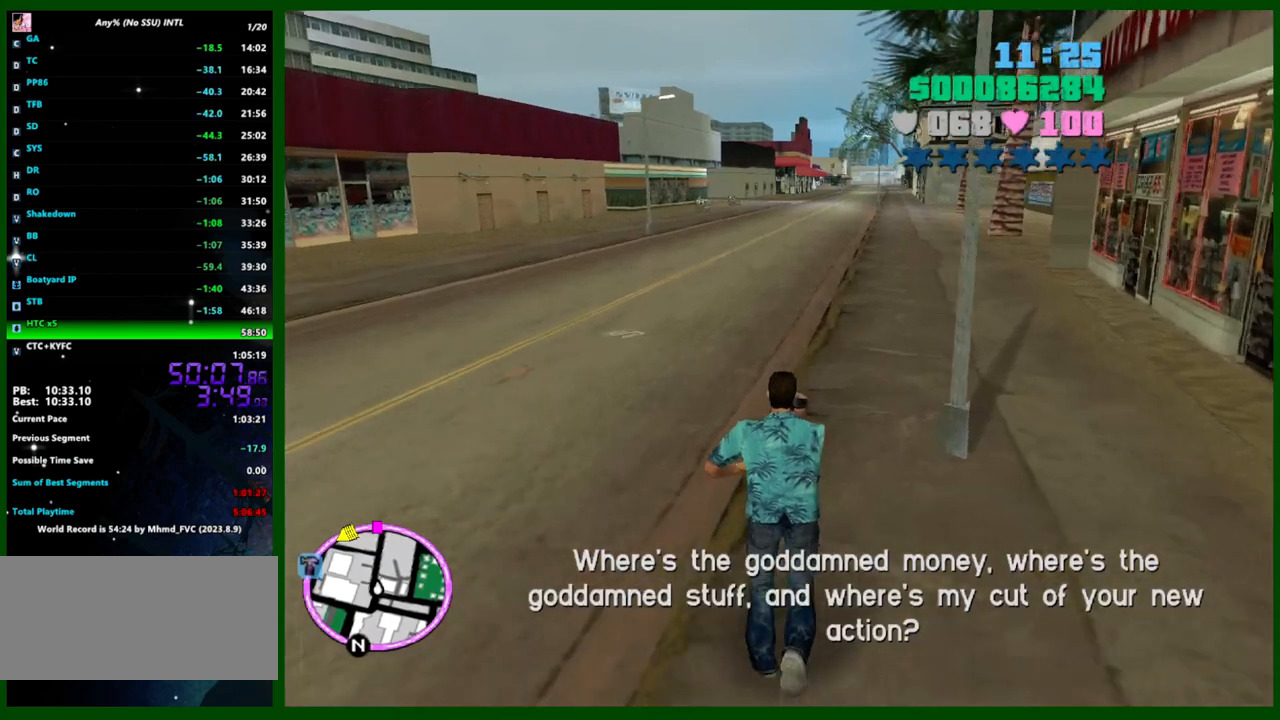
{"keys": ["w"], "mouse": [], "events": []}
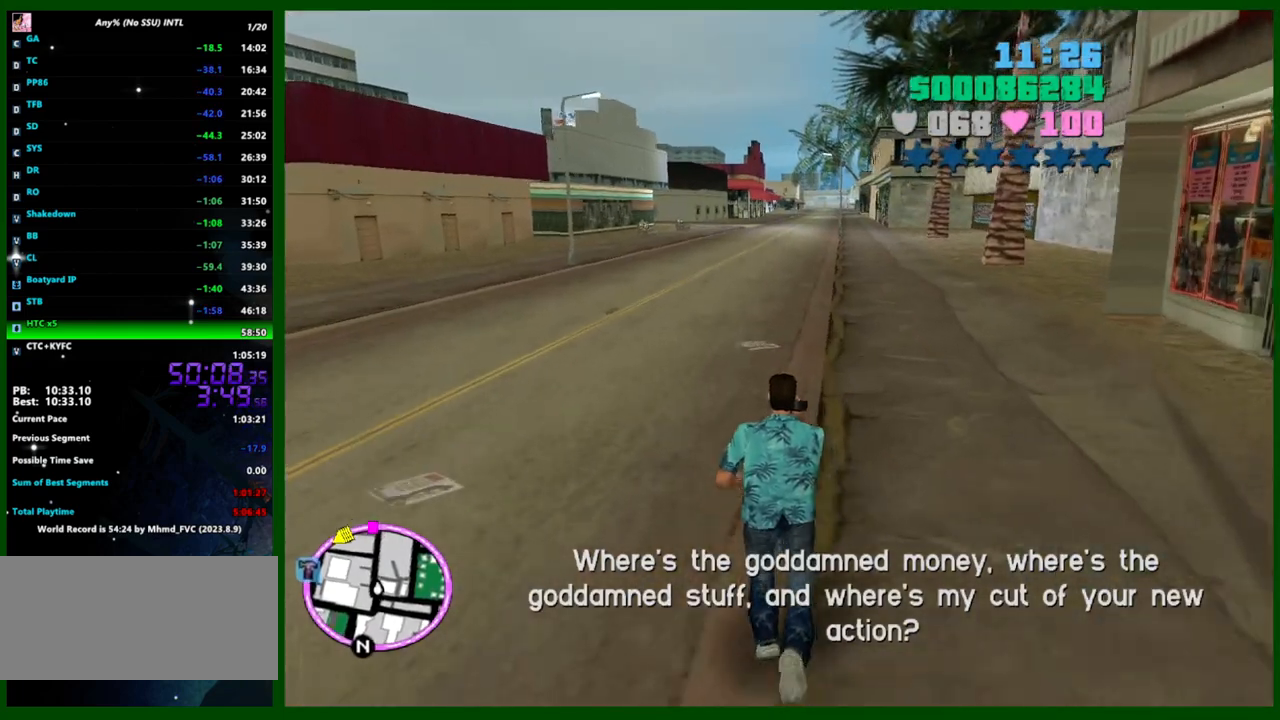
{"keys": ["w"], "mouse": [], "events": []}
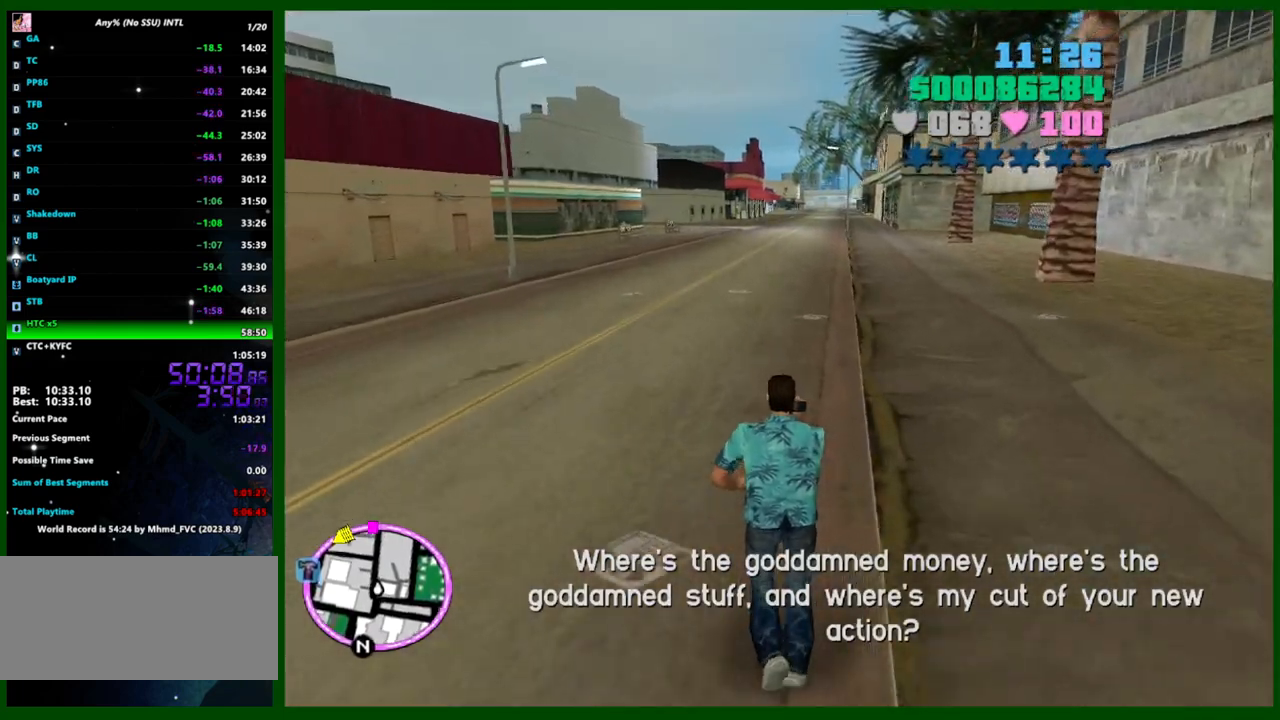
{"keys": ["w"], "mouse": [], "events": []}
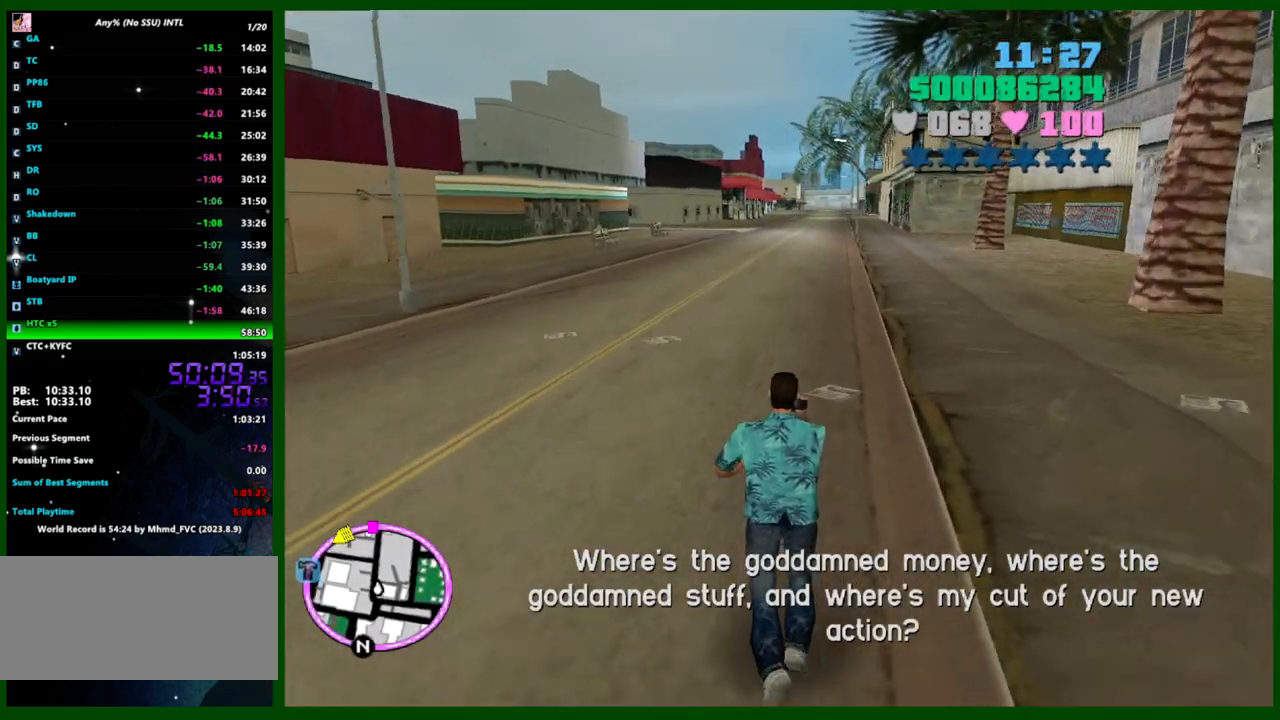
{"keys": ["w"], "mouse": [], "events": []}
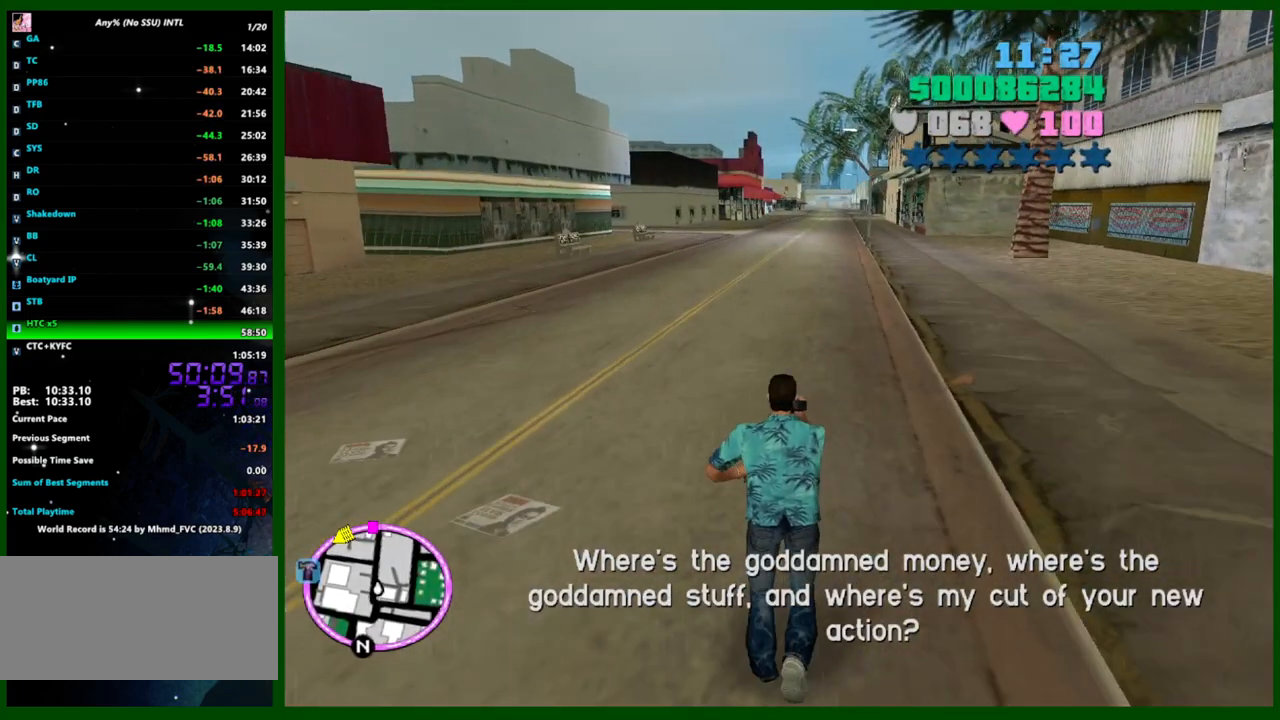
{"keys": ["w"], "mouse": [], "events": []}
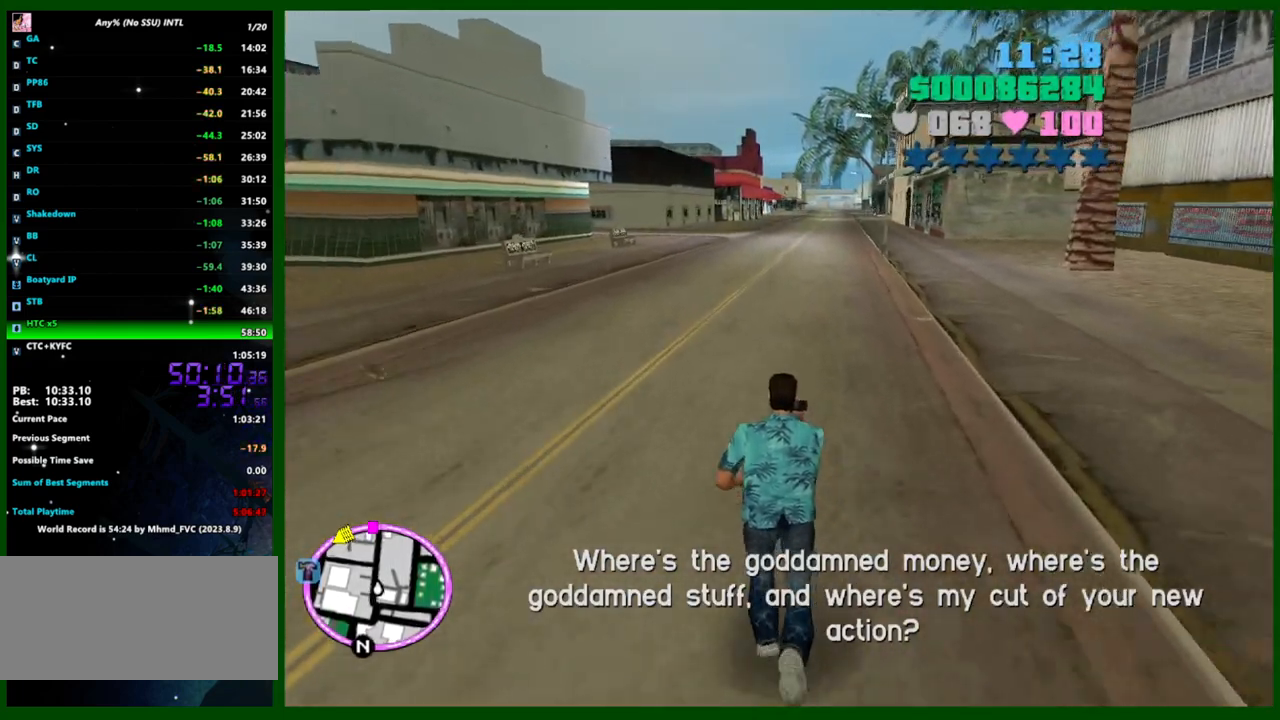
{"keys": ["w"], "mouse": [], "events": []}
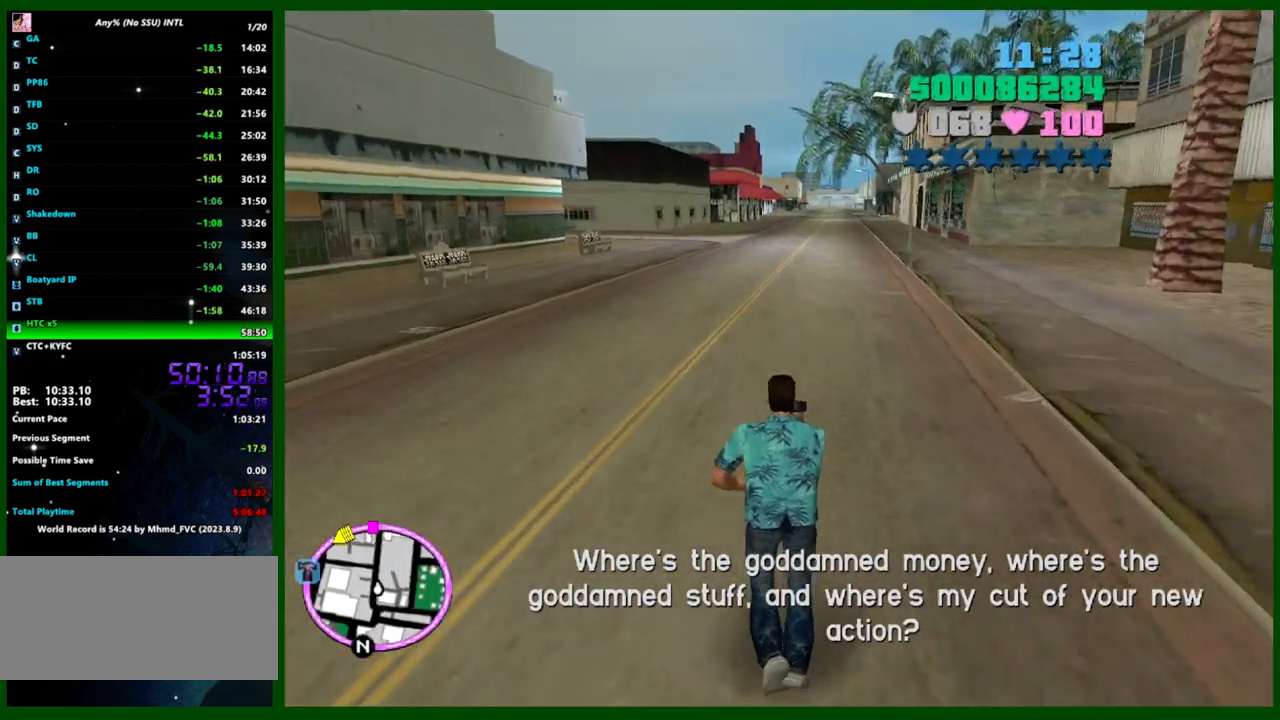
{"keys": ["w"], "mouse": [], "events": []}
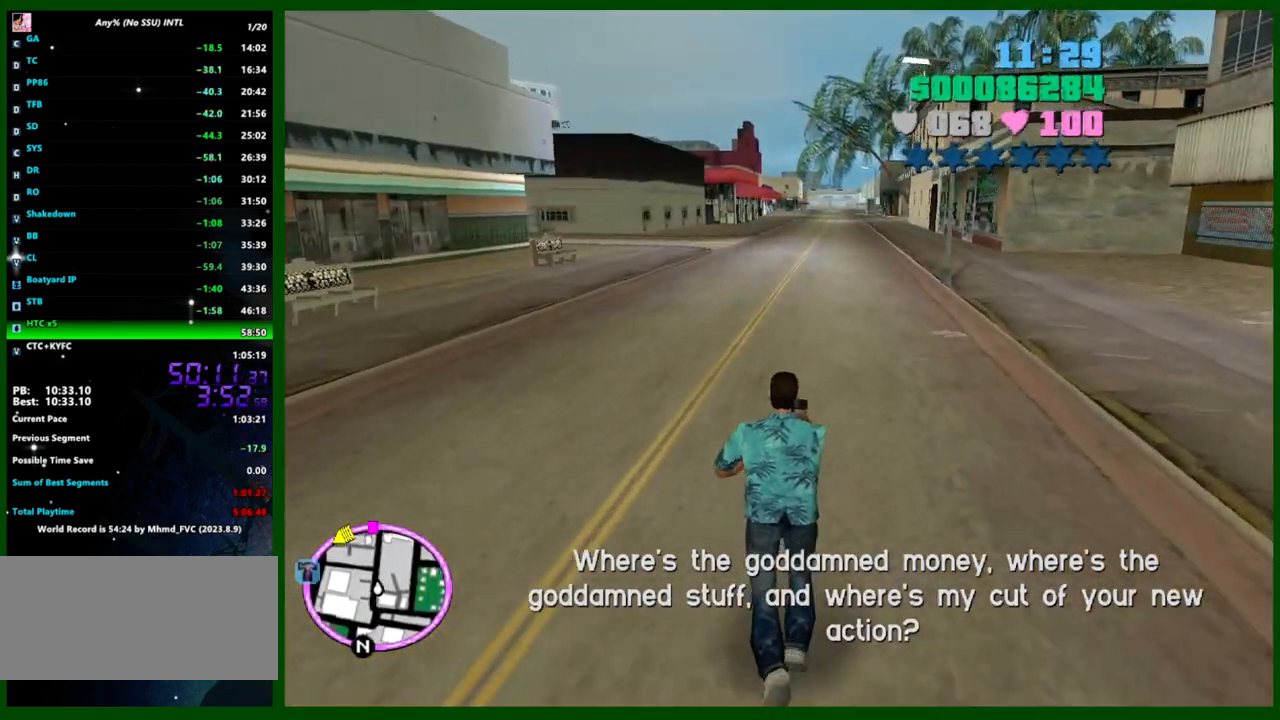
{"keys": ["w"], "mouse": [], "events": []}
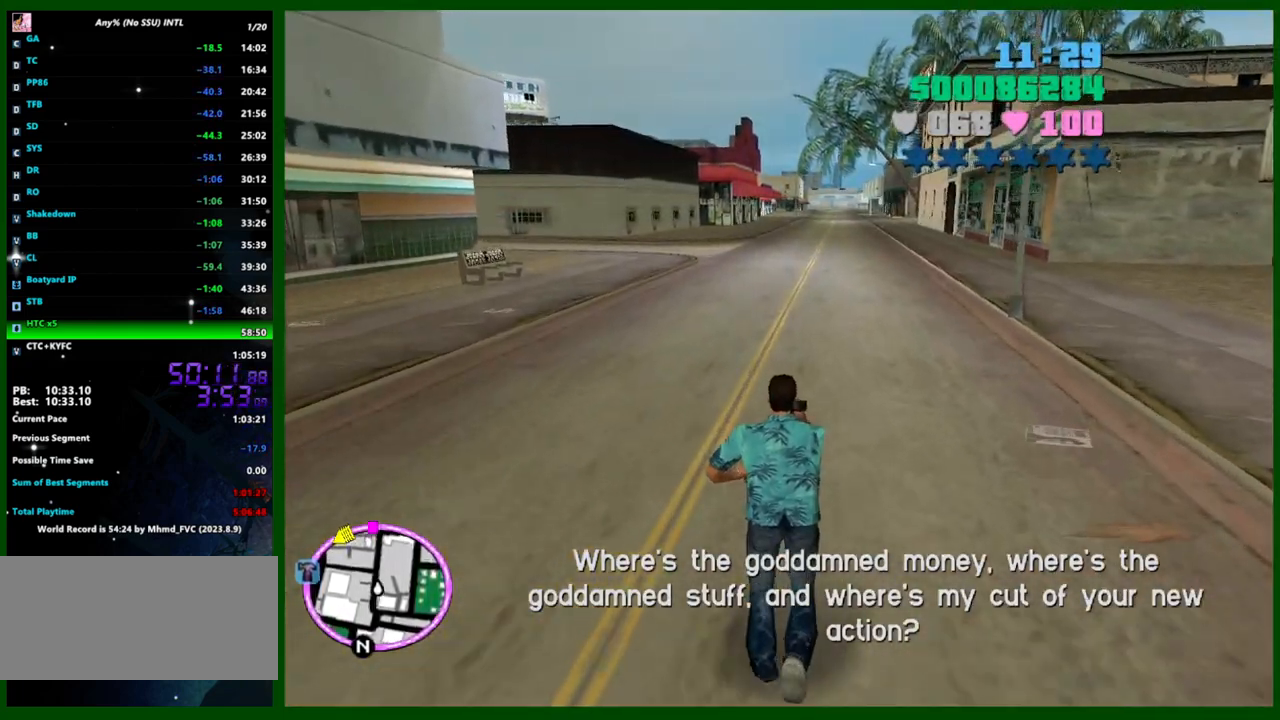
{"keys": ["w"], "mouse": [], "events": []}
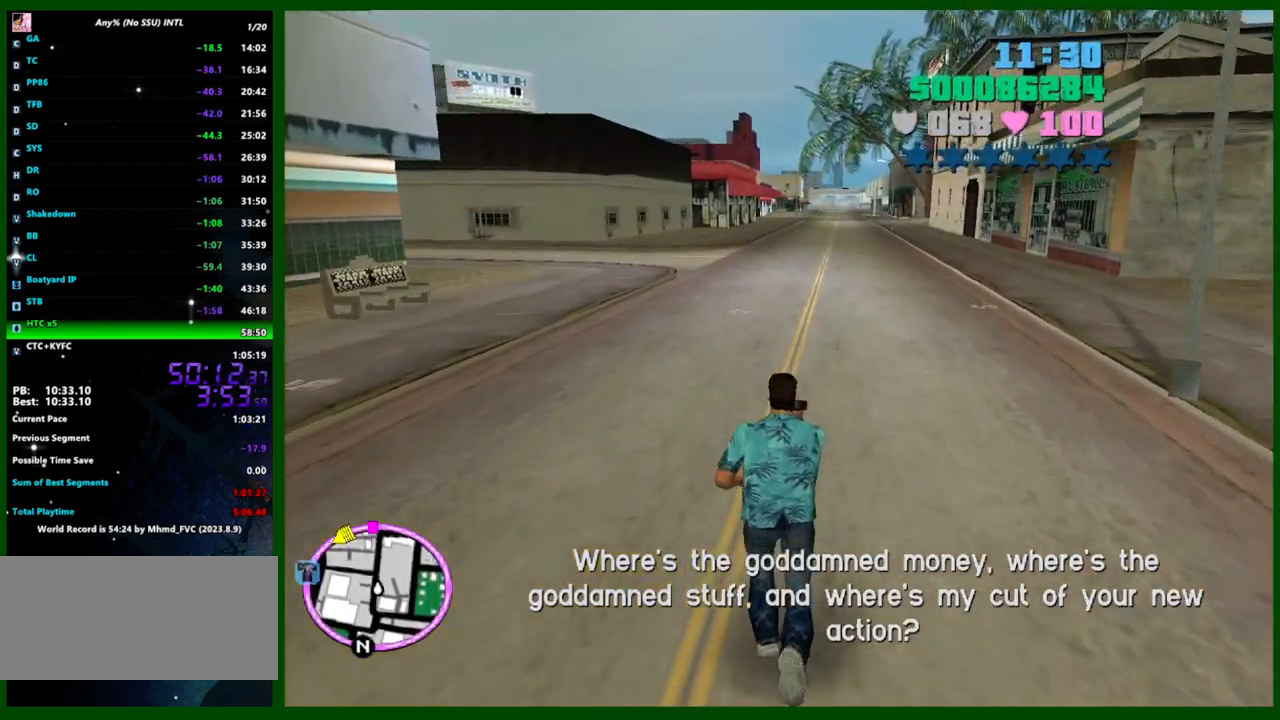
{"keys": ["w"], "mouse": [], "events": []}
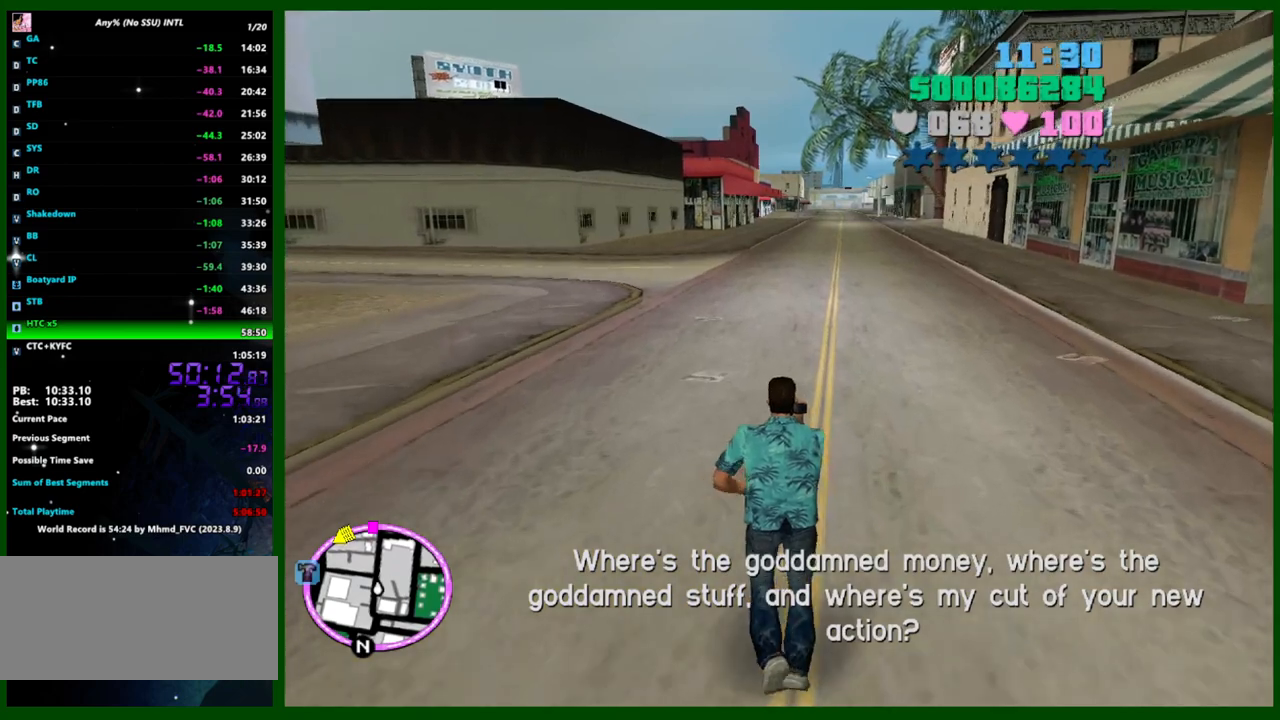
{"keys": ["w"], "mouse": [], "events": []}
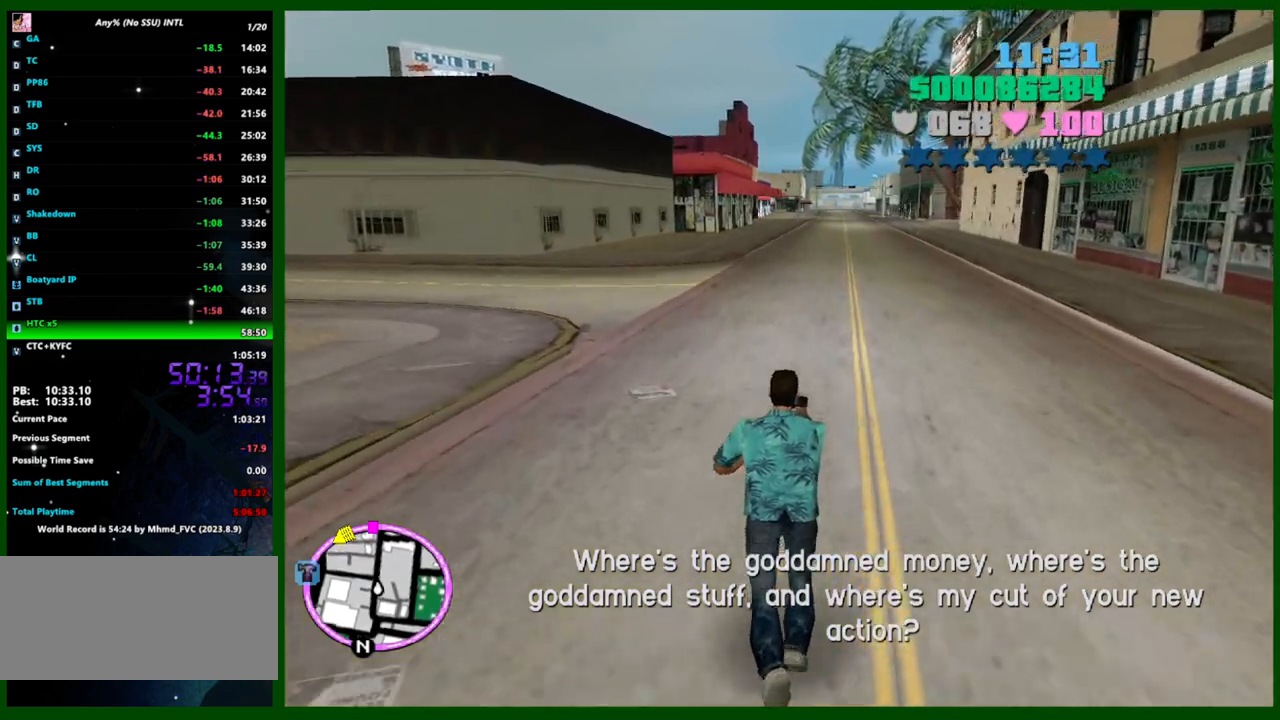
{"keys": ["w"], "mouse": [], "events": []}
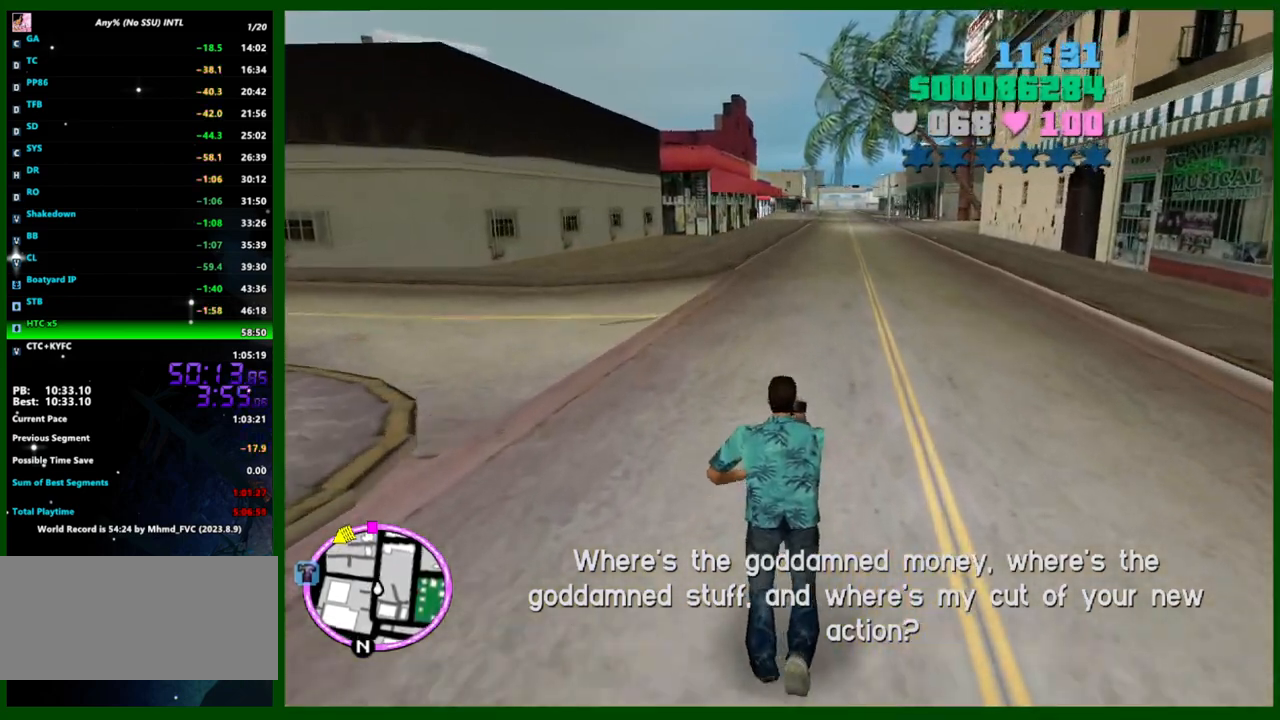
{"keys": ["w"], "mouse": [], "events": []}
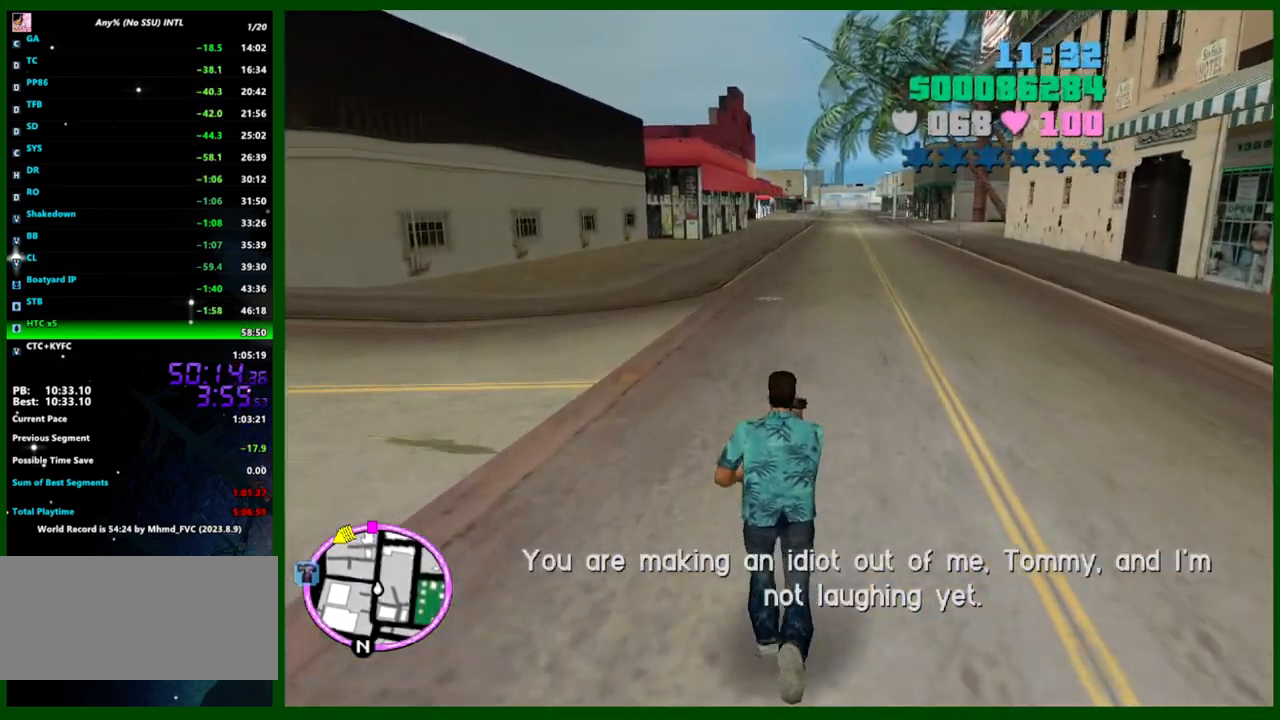
{"keys": ["w"], "mouse": [], "events": []}
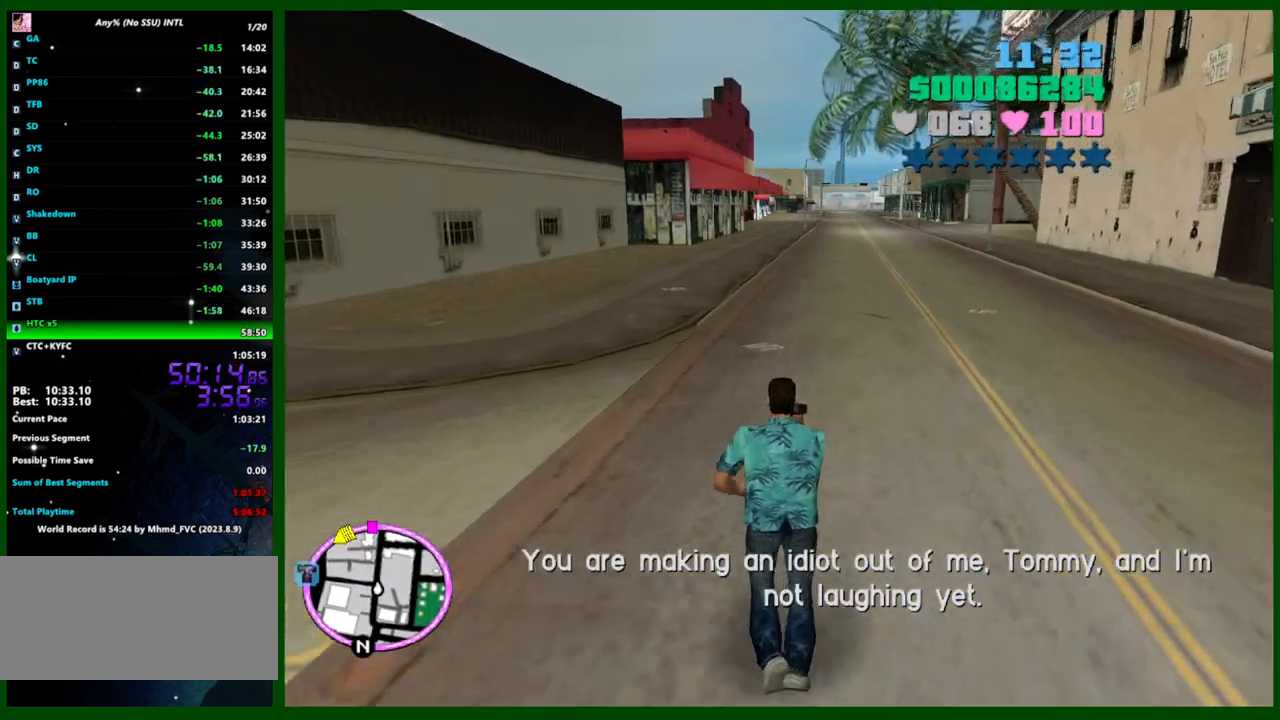
{"keys": ["w"], "mouse": [], "events": []}